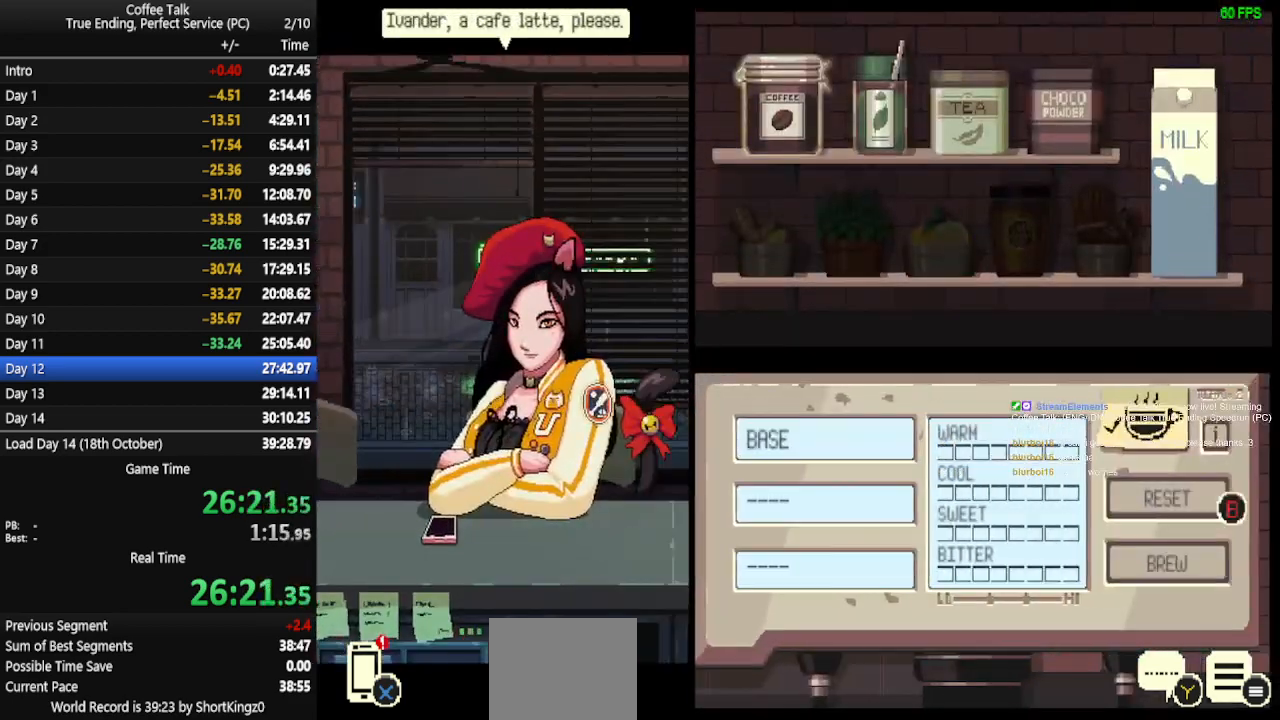
Gameplay with a controller (PlayStation layout); each line is a JSON object with the inputs held at the frame after it. "events" lists button and stick changes between this image and that frame as [ms after this image, input, new state], when the widget could be followed in between. Not read: R1 left_stick right_stick.
{"buttons": ["DPAD_RIGHT"], "events": [[33, "CROSS", "down"], [100, "CROSS", "up"], [233, "DPAD_RIGHT", "down"], [267, "DPAD_RIGHT", "up"], [367, "DPAD_RIGHT", "down"], [400, "DPAD_RIGHT", "up"], [467, "DPAD_RIGHT", "down"]]}
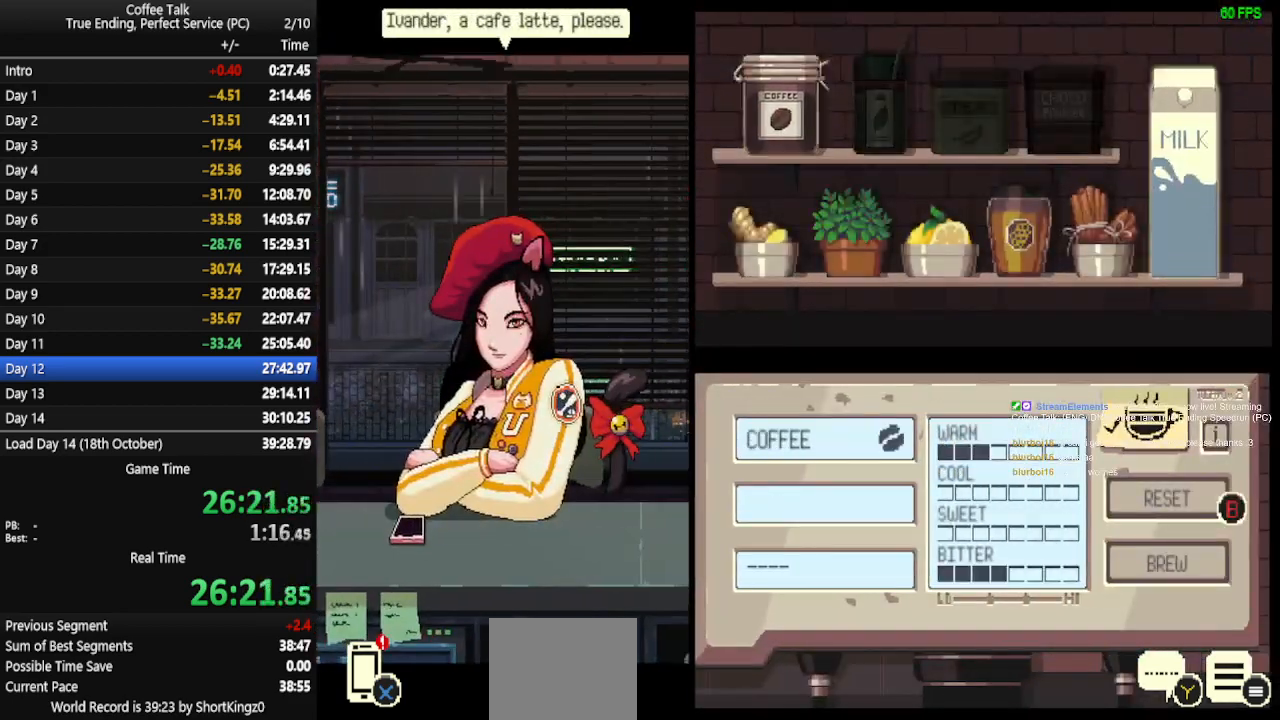
{"buttons": [], "events": [[33, "DPAD_RIGHT", "up"], [233, "DPAD_LEFT", "down"], [333, "DPAD_LEFT", "up"]]}
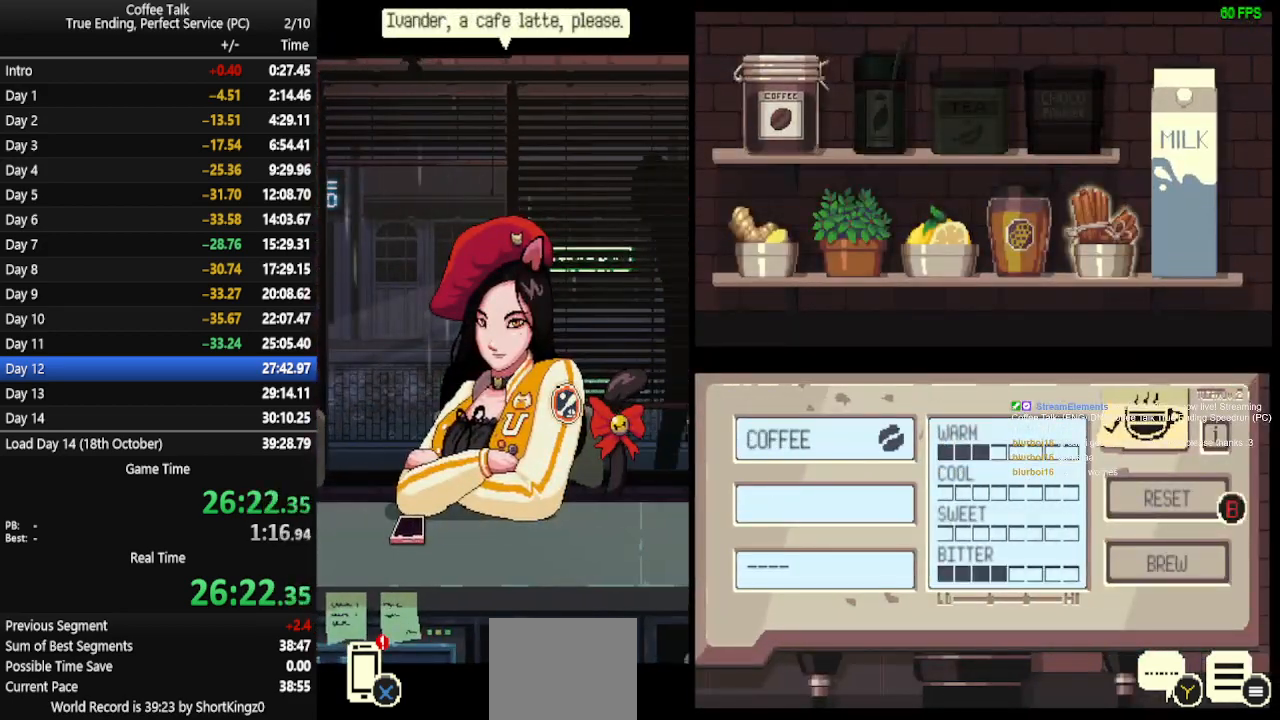
{"buttons": [], "events": [[100, "DPAD_LEFT", "down"], [133, "DPAD_LEFT", "up"], [267, "DPAD_RIGHT", "down"], [333, "DPAD_RIGHT", "up"], [400, "DPAD_RIGHT", "down"], [467, "DPAD_RIGHT", "up"]]}
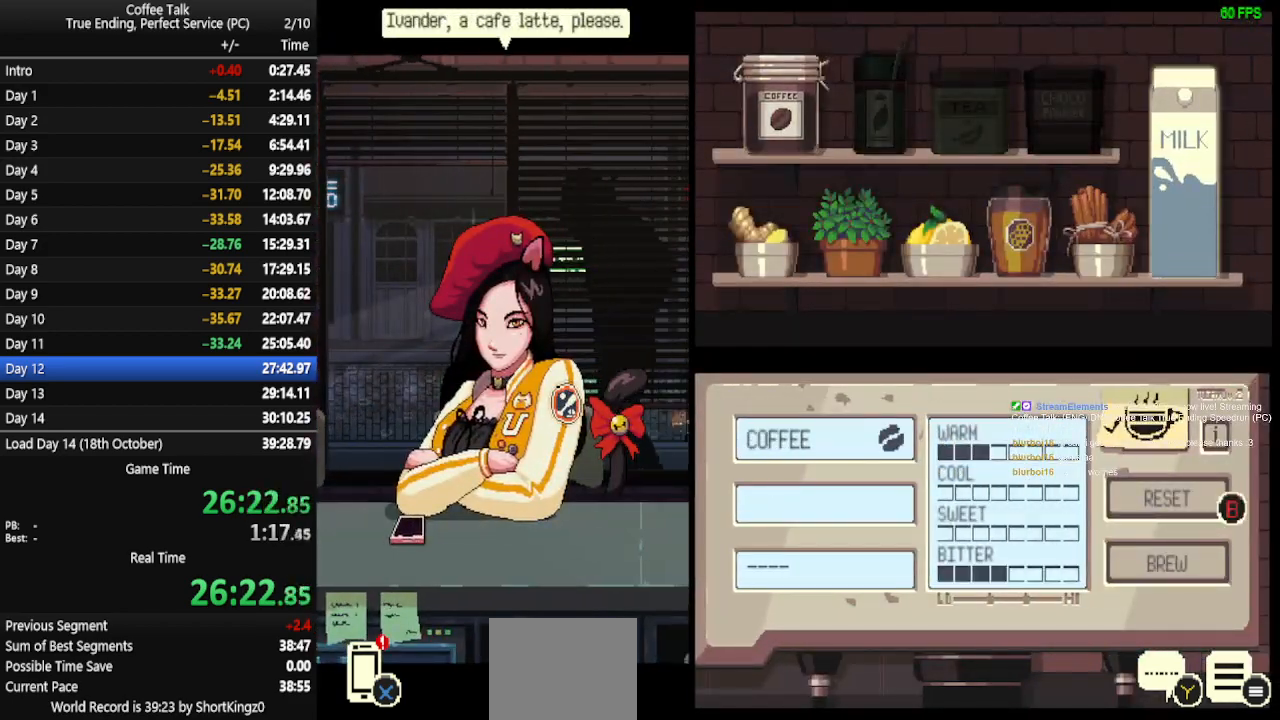
{"buttons": ["CROSS"], "events": [[200, "CROSS", "down"], [300, "CROSS", "up"], [333, "CROSS", "down"], [400, "CROSS", "up"], [433, "CROSS", "down"]]}
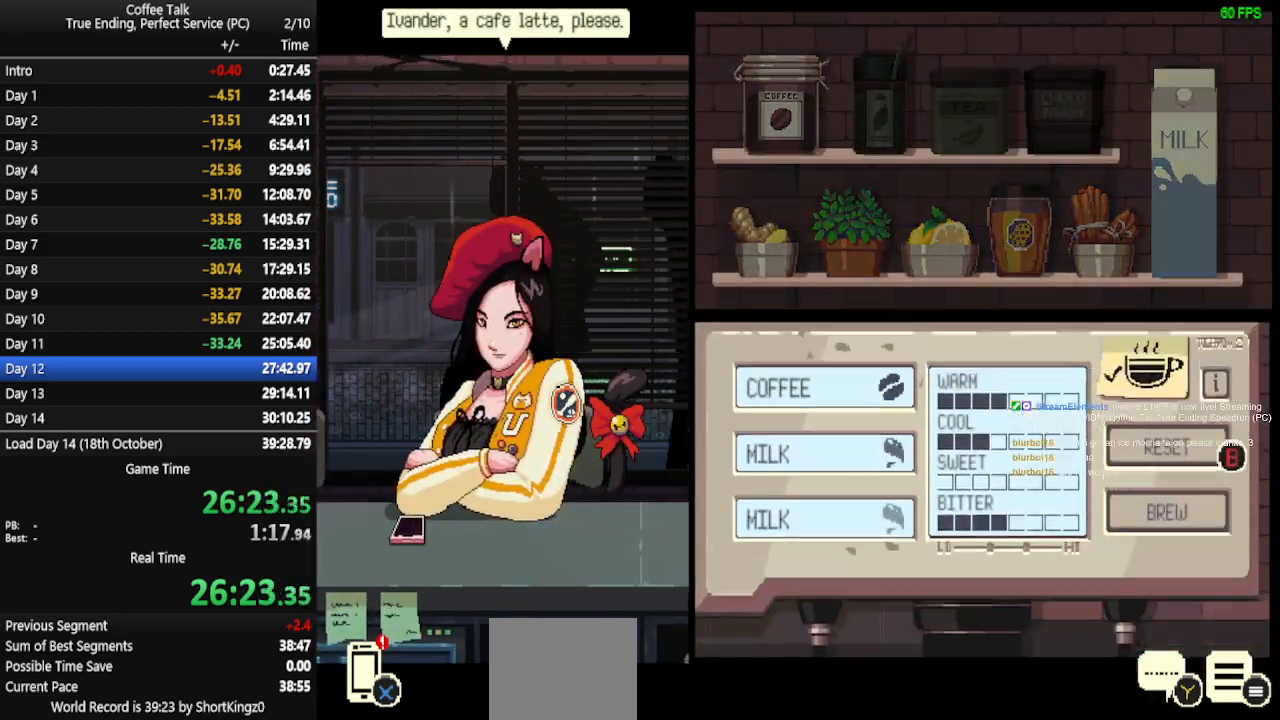
{"buttons": ["CROSS"], "events": [[133, "CROSS", "up"], [167, "CROSS", "down"], [367, "CROSS", "up"], [400, "CROSS", "down"], [467, "CROSS", "up"], [500, "CROSS", "down"]]}
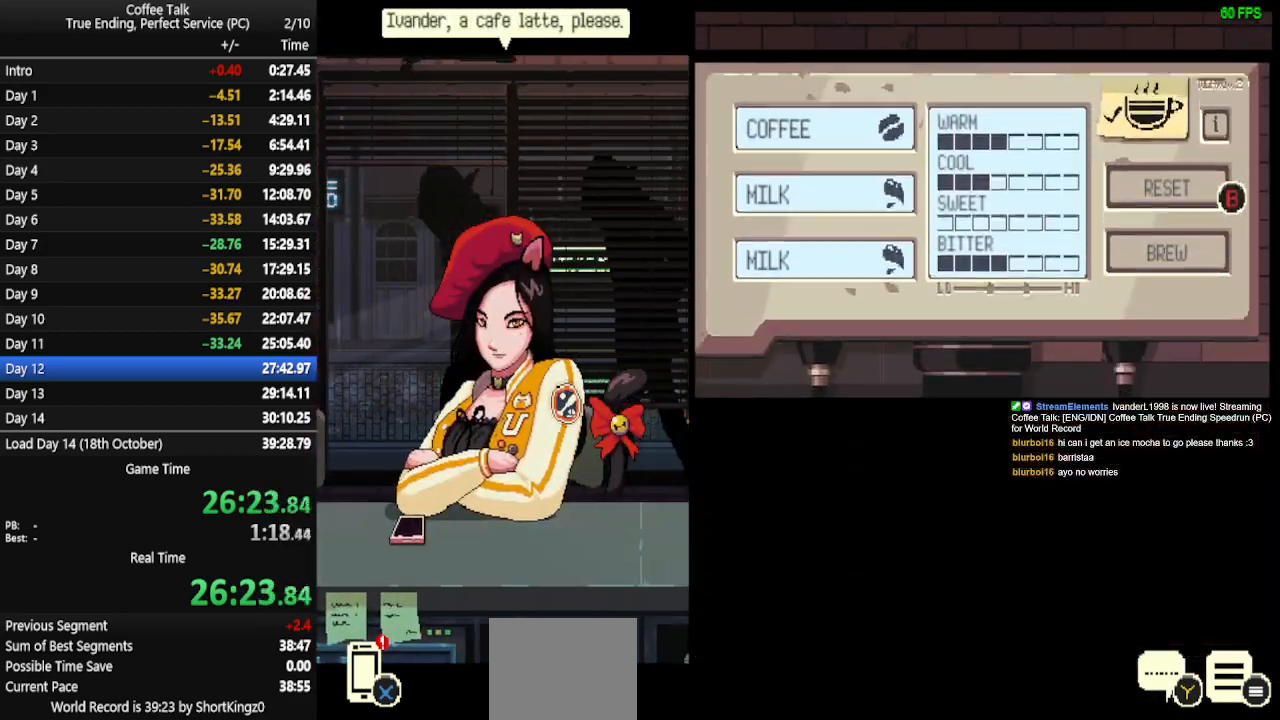
{"buttons": [], "events": [[67, "CROSS", "up"], [100, "CROSS", "down"], [167, "CROSS", "up"], [233, "CROSS", "down"], [300, "CROSS", "up"], [333, "CROSS", "down"], [400, "CROSS", "up"], [467, "CROSS", "down"], [500, "CROSS", "up"]]}
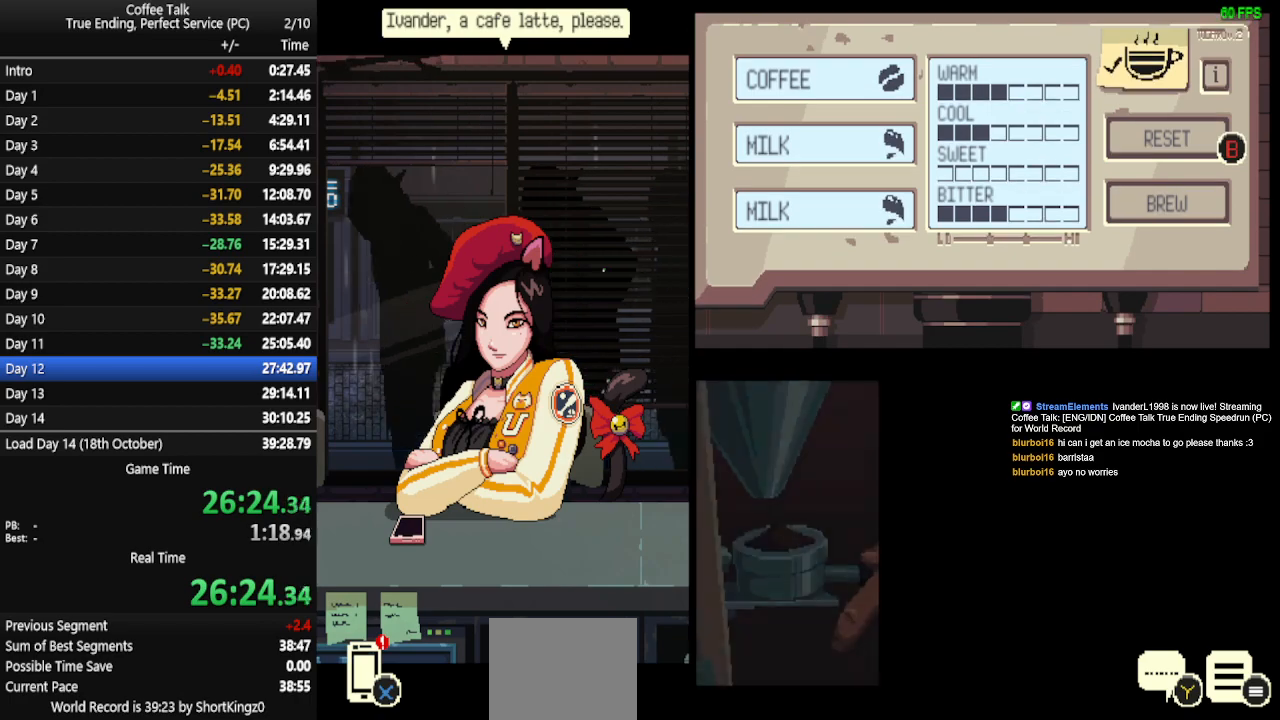
{"buttons": [], "events": [[67, "CROSS", "down"], [133, "CROSS", "up"], [233, "CROSS", "down"], [267, "CROSS", "up"]]}
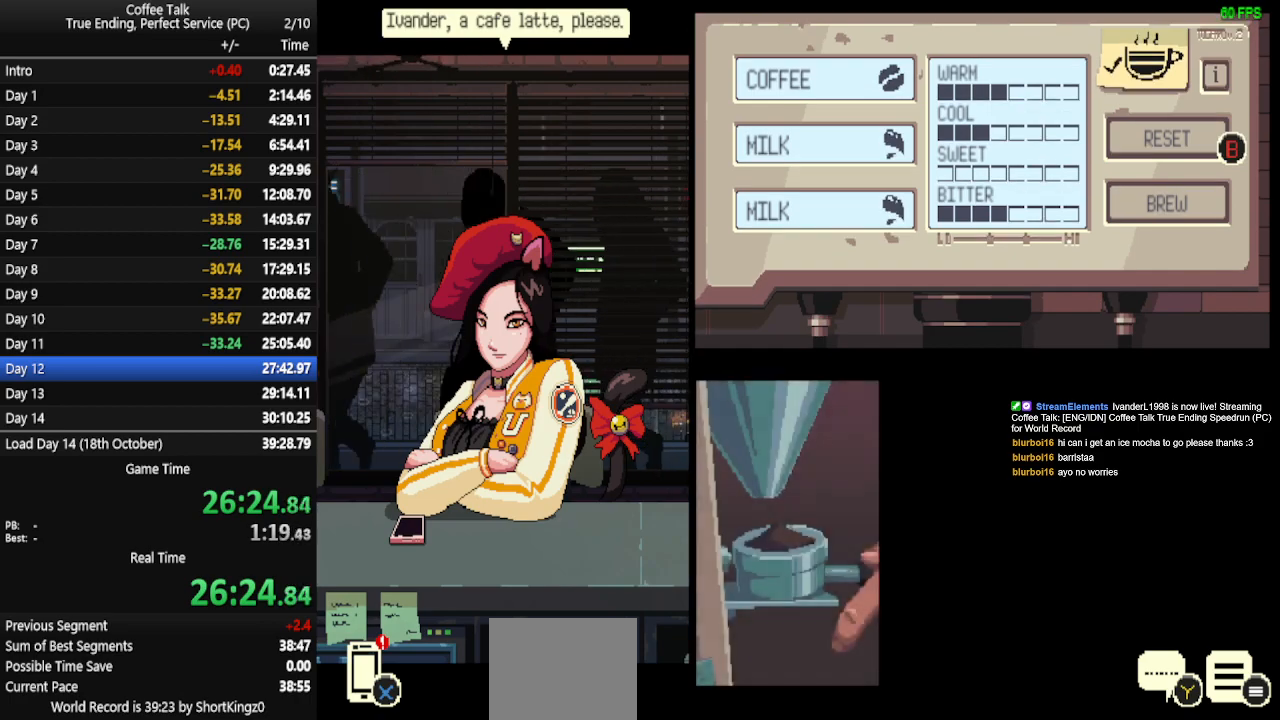
{"buttons": [], "events": []}
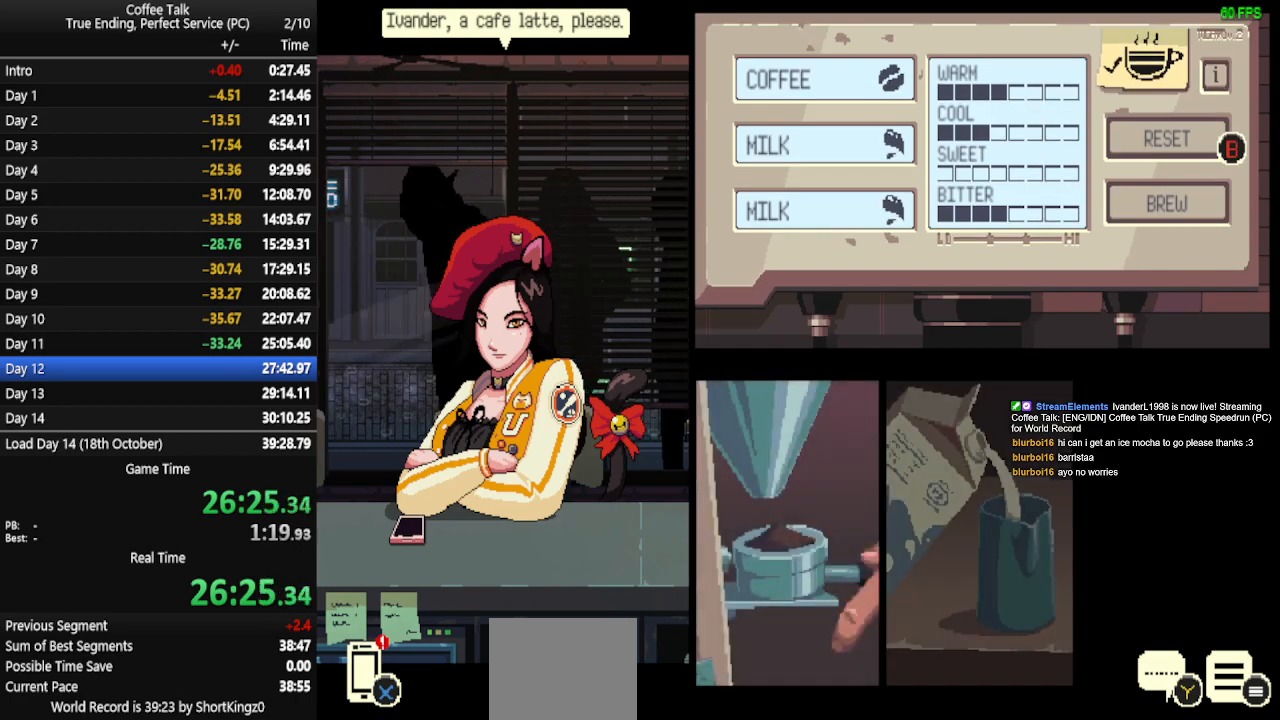
{"buttons": [], "events": []}
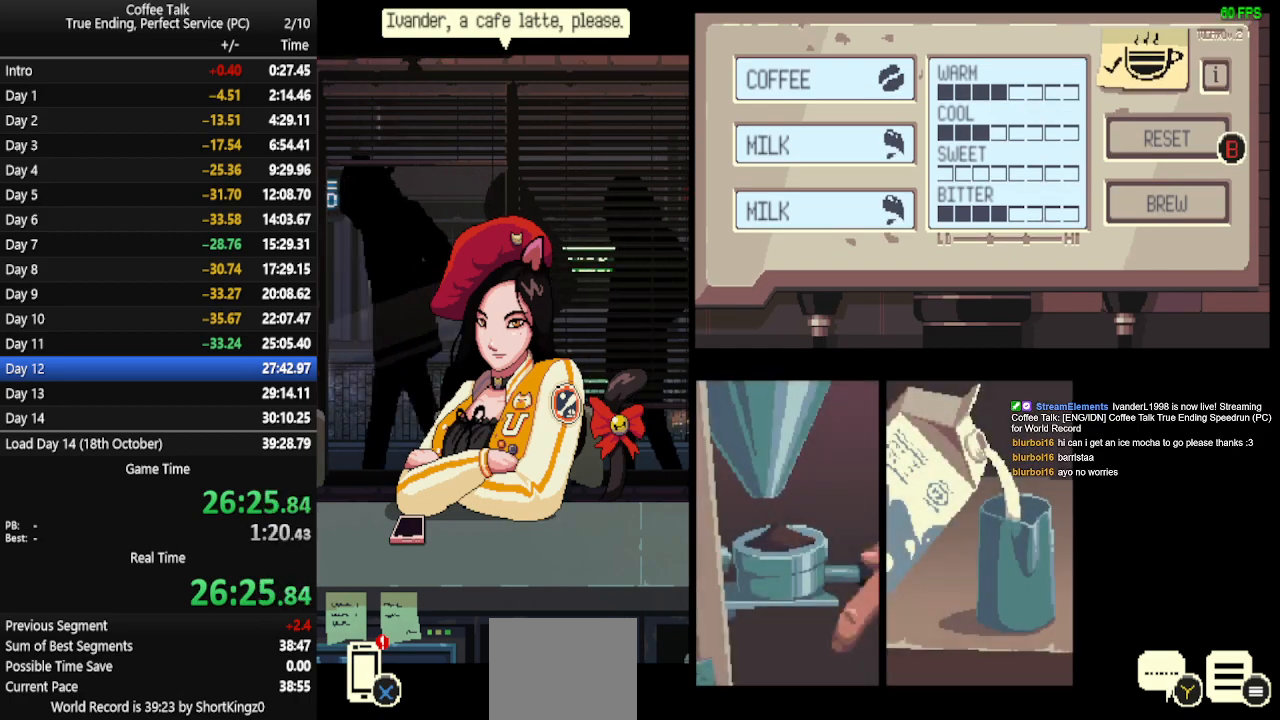
{"buttons": [], "events": []}
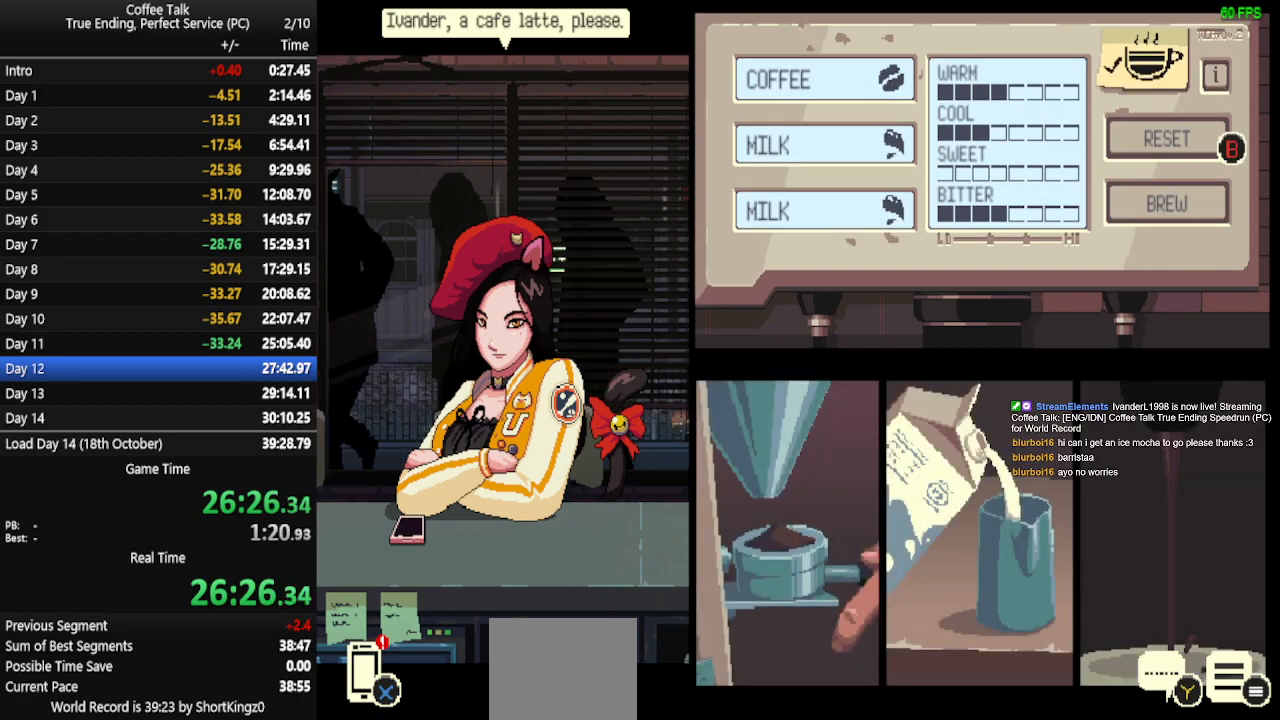
{"buttons": [], "events": []}
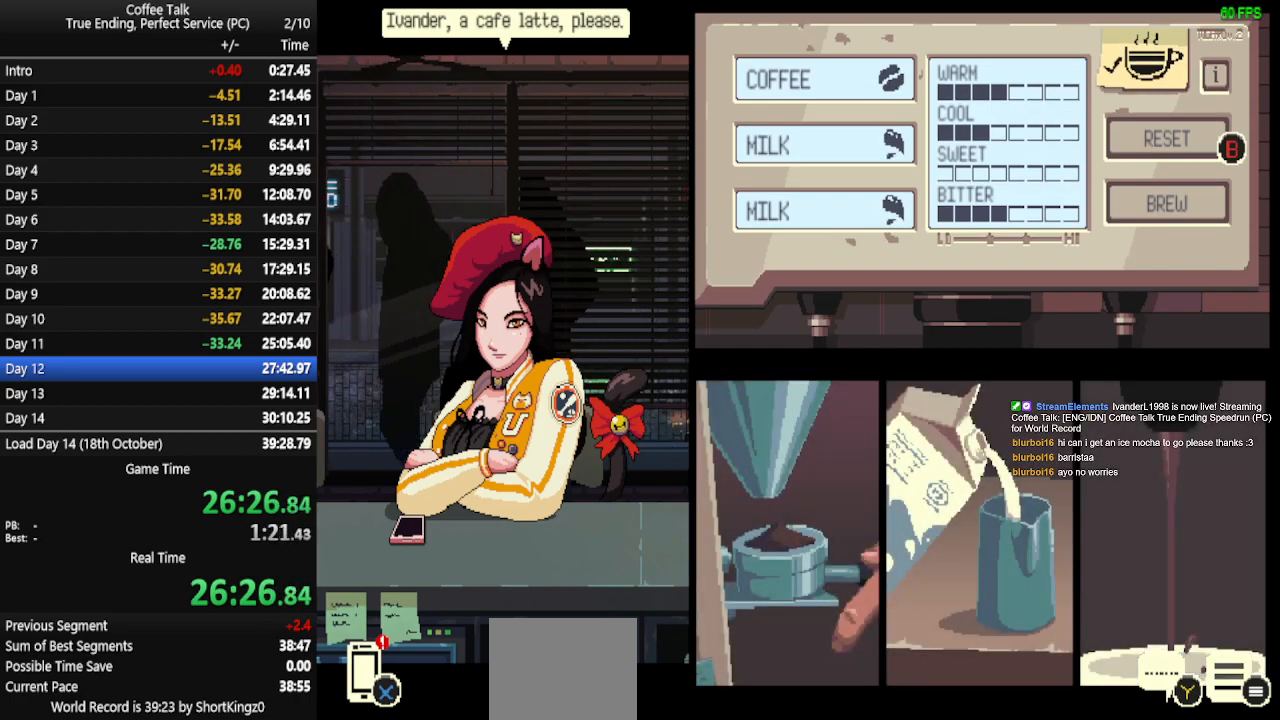
{"buttons": [], "events": [[300, "CROSS", "down"], [367, "CROSS", "up"], [433, "CROSS", "down"], [500, "CROSS", "up"]]}
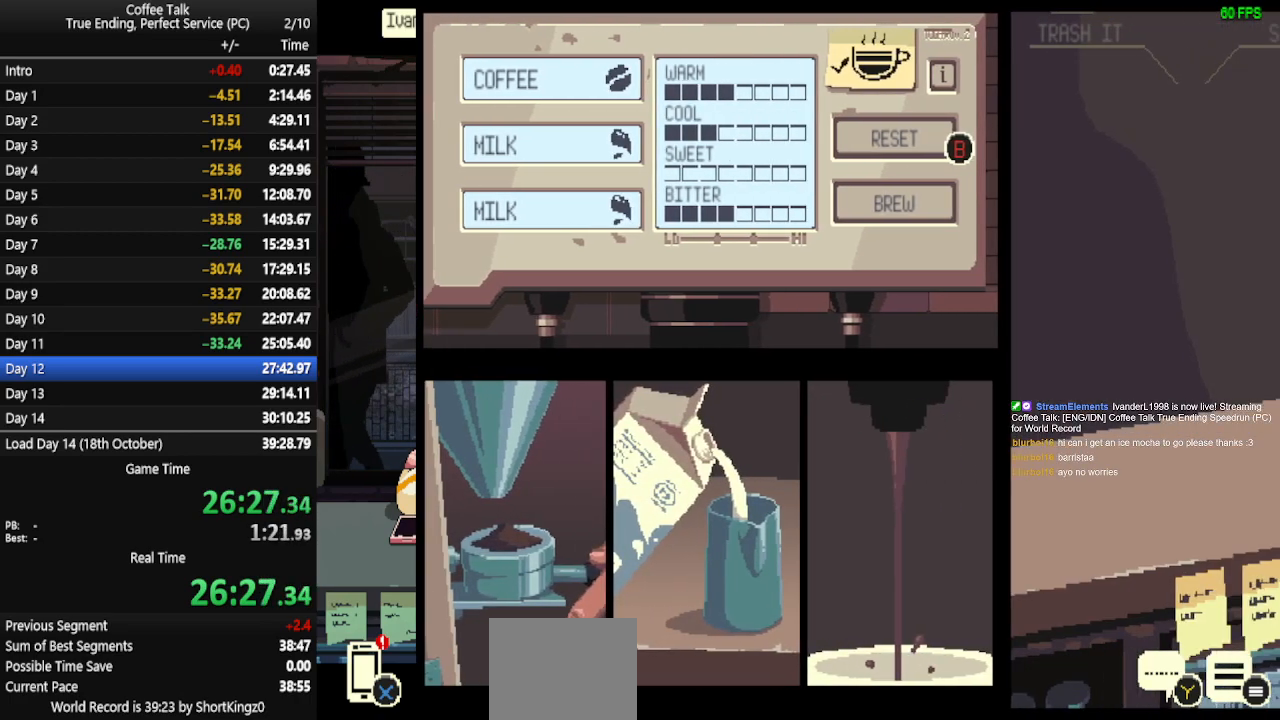
{"buttons": ["CROSS"], "events": [[33, "CROSS", "down"], [100, "CROSS", "up"], [167, "CROSS", "down"], [233, "CROSS", "up"], [267, "CROSS", "down"], [333, "CROSS", "up"], [400, "CROSS", "down"], [467, "CROSS", "up"], [500, "CROSS", "down"]]}
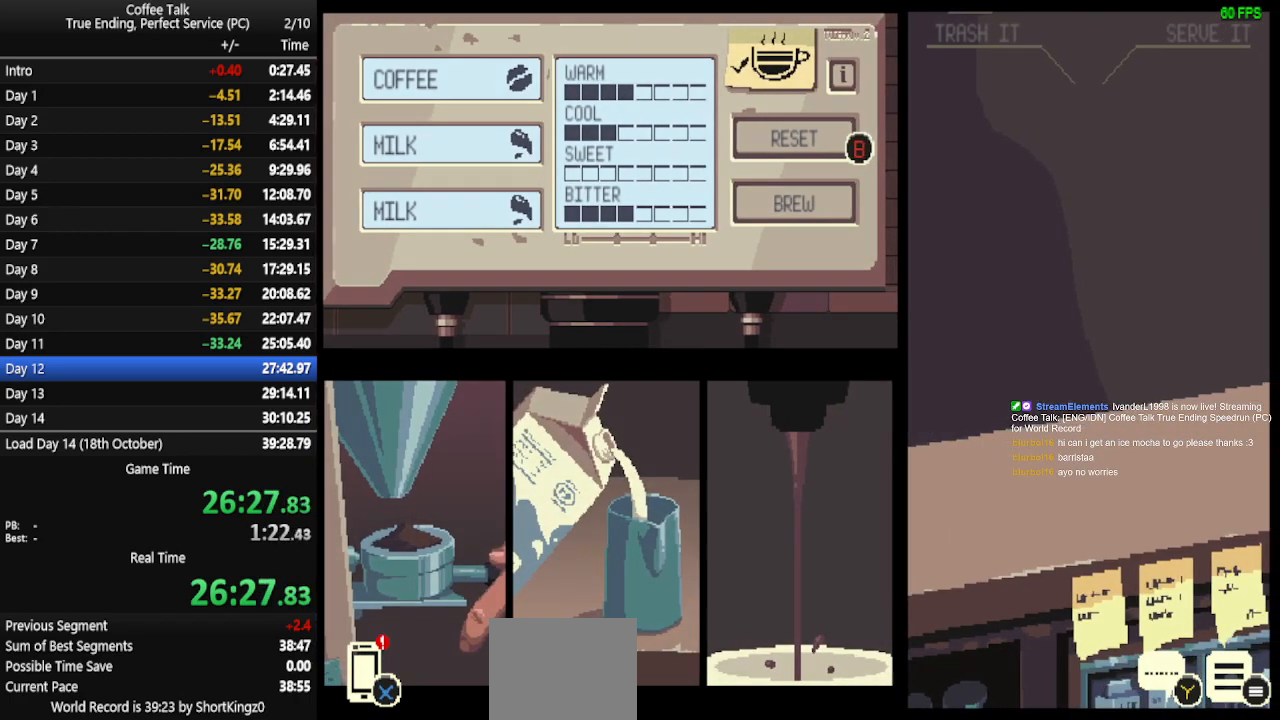
{"buttons": [], "events": [[67, "CROSS", "up"], [133, "CROSS", "down"], [200, "CROSS", "up"], [233, "CROSS", "down"], [300, "CROSS", "up"], [367, "CROSS", "down"], [433, "CROSS", "up"]]}
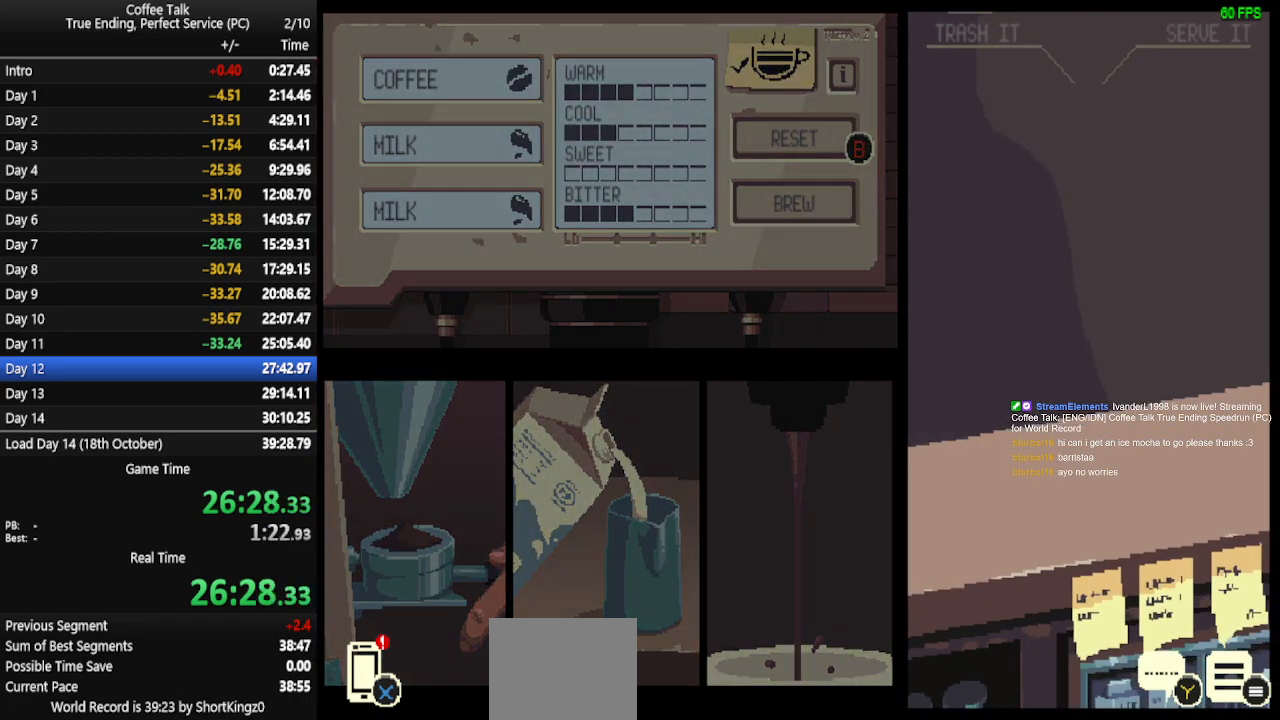
{"buttons": [], "events": [[100, "CROSS", "down"], [133, "CROSS", "up"], [200, "CROSS", "down"], [267, "CROSS", "up"], [333, "CROSS", "down"], [400, "CROSS", "up"], [467, "CROSS", "down"], [500, "CROSS", "up"]]}
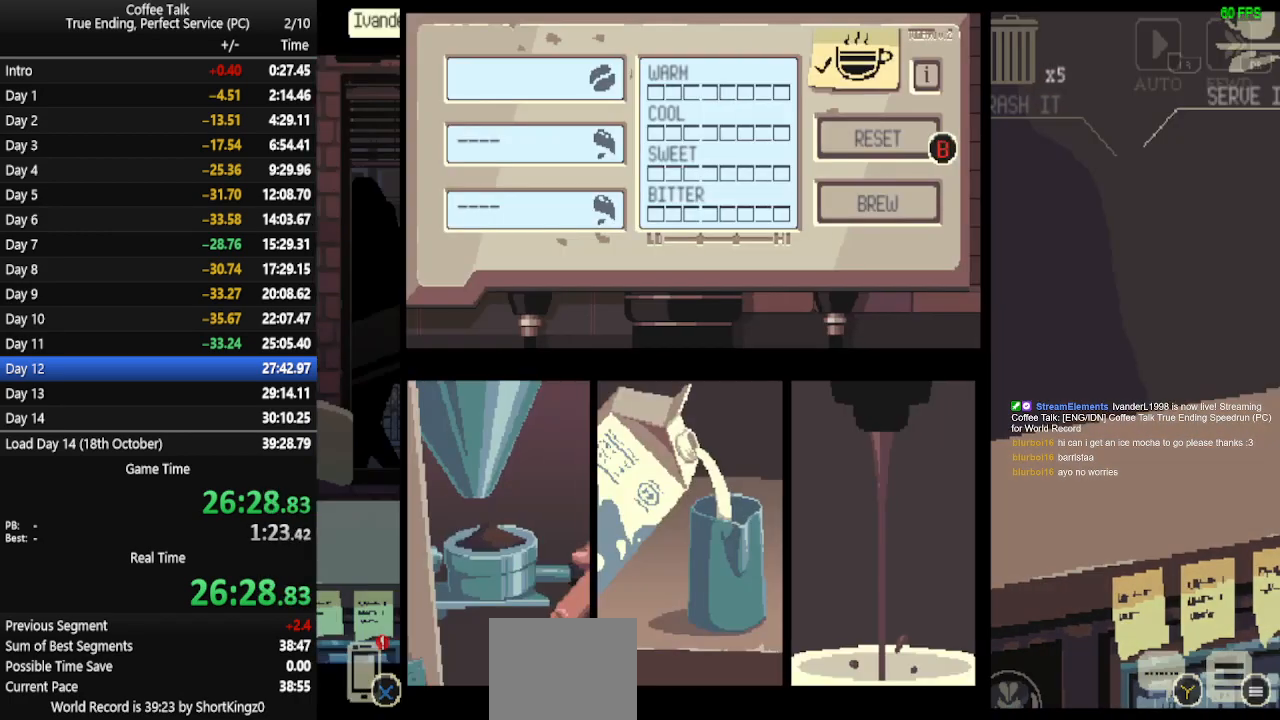
{"buttons": [], "events": [[100, "CROSS", "down"], [133, "CROSS", "up"], [200, "CROSS", "down"], [267, "CROSS", "up"], [333, "CROSS", "down"], [367, "CROSS", "up"]]}